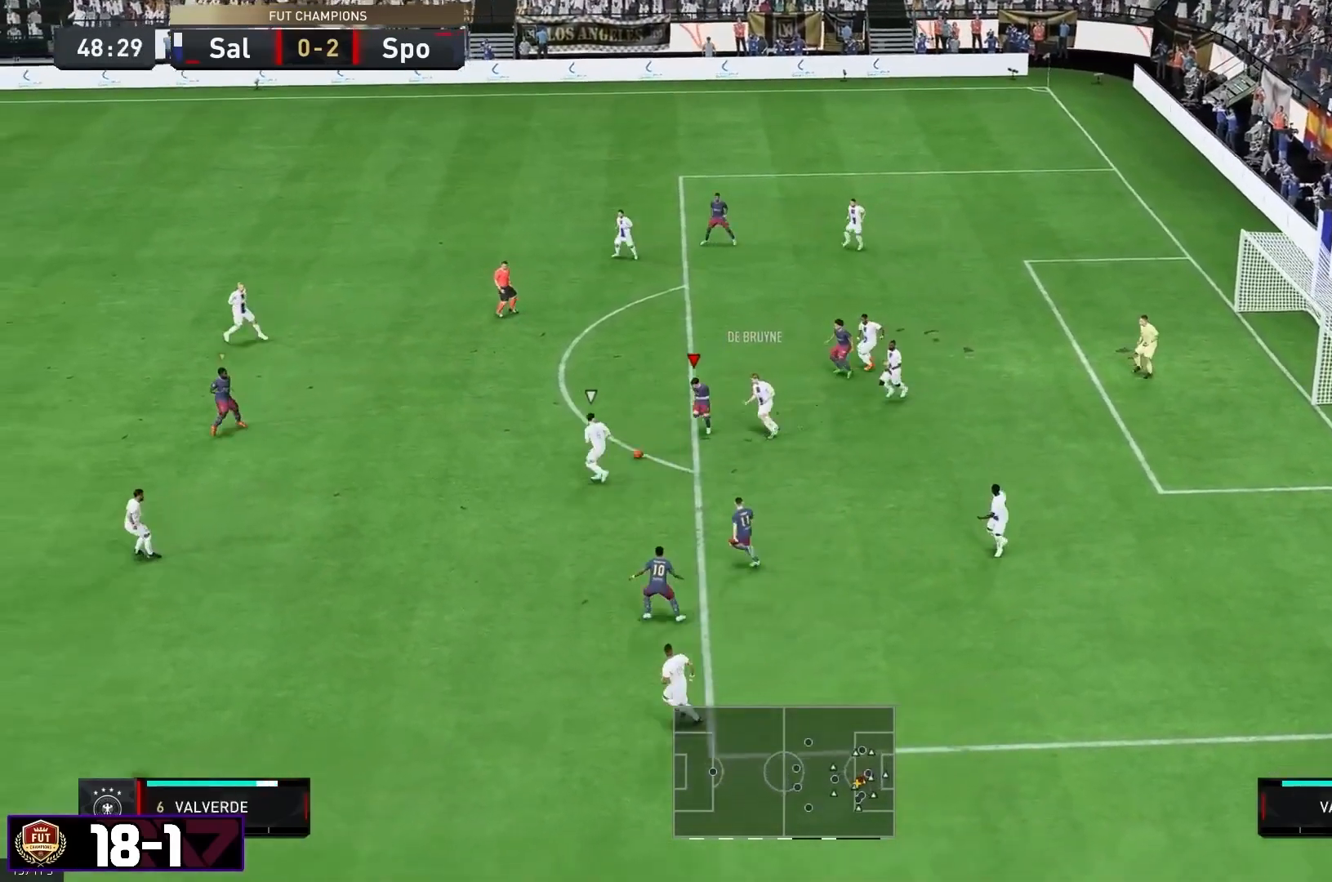
Gameplay with a controller (Xbox layout); each line is a JSON object with the inputs held at the frame after it. "events" lists button and stick changes between this image and that frame as [ms after this image, input, new state], when the widget could be followed in between. Not read: L3 R3.
{"buttons": ["L2"], "left_stick": "down-left", "right_stick": "center", "events": [[233, "R2", "up"], [433, "L2", "down"]]}
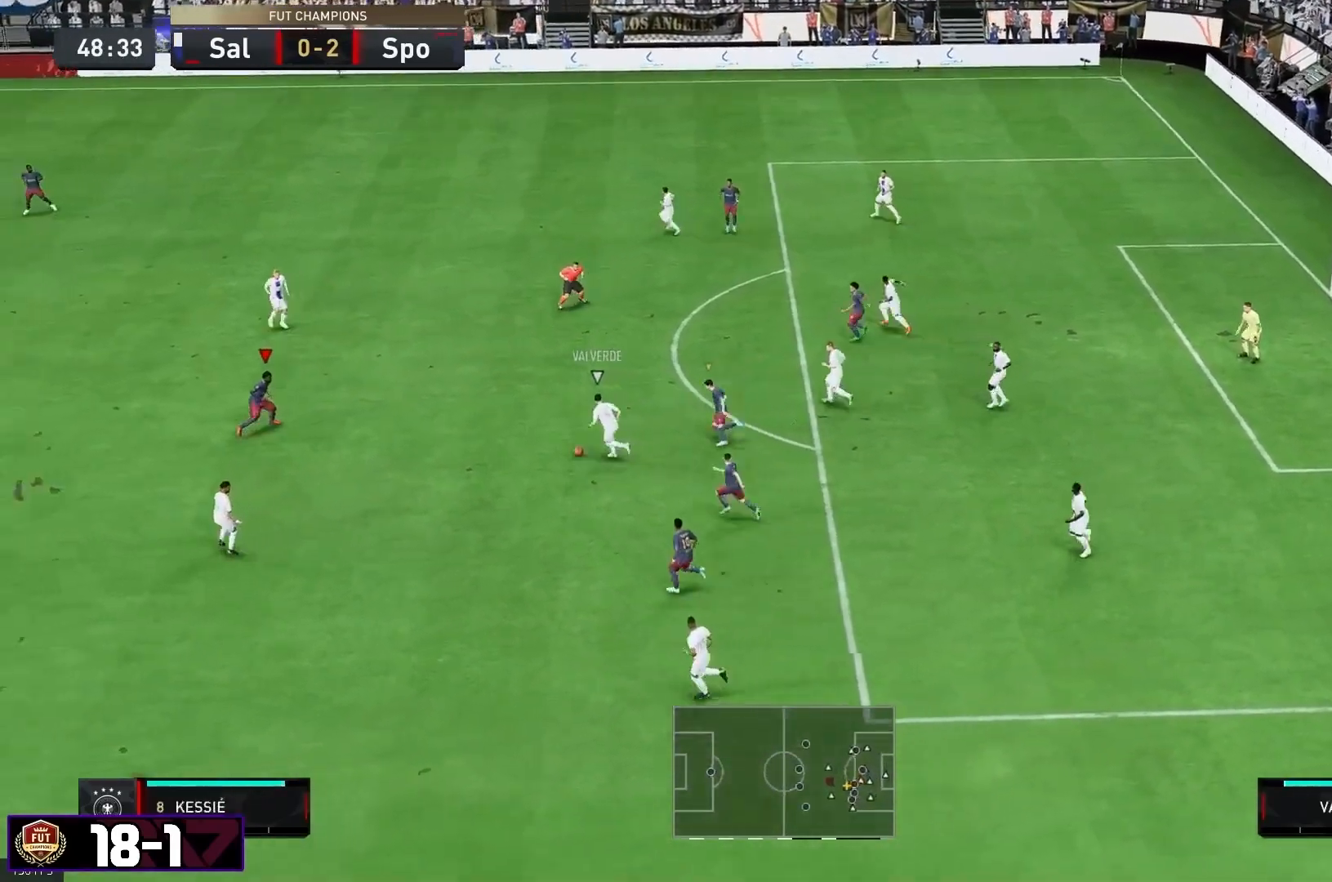
{"buttons": [], "left_stick": "down", "right_stick": "center", "events": [[17, "L2", "up"], [17, "left_stick", "down"]]}
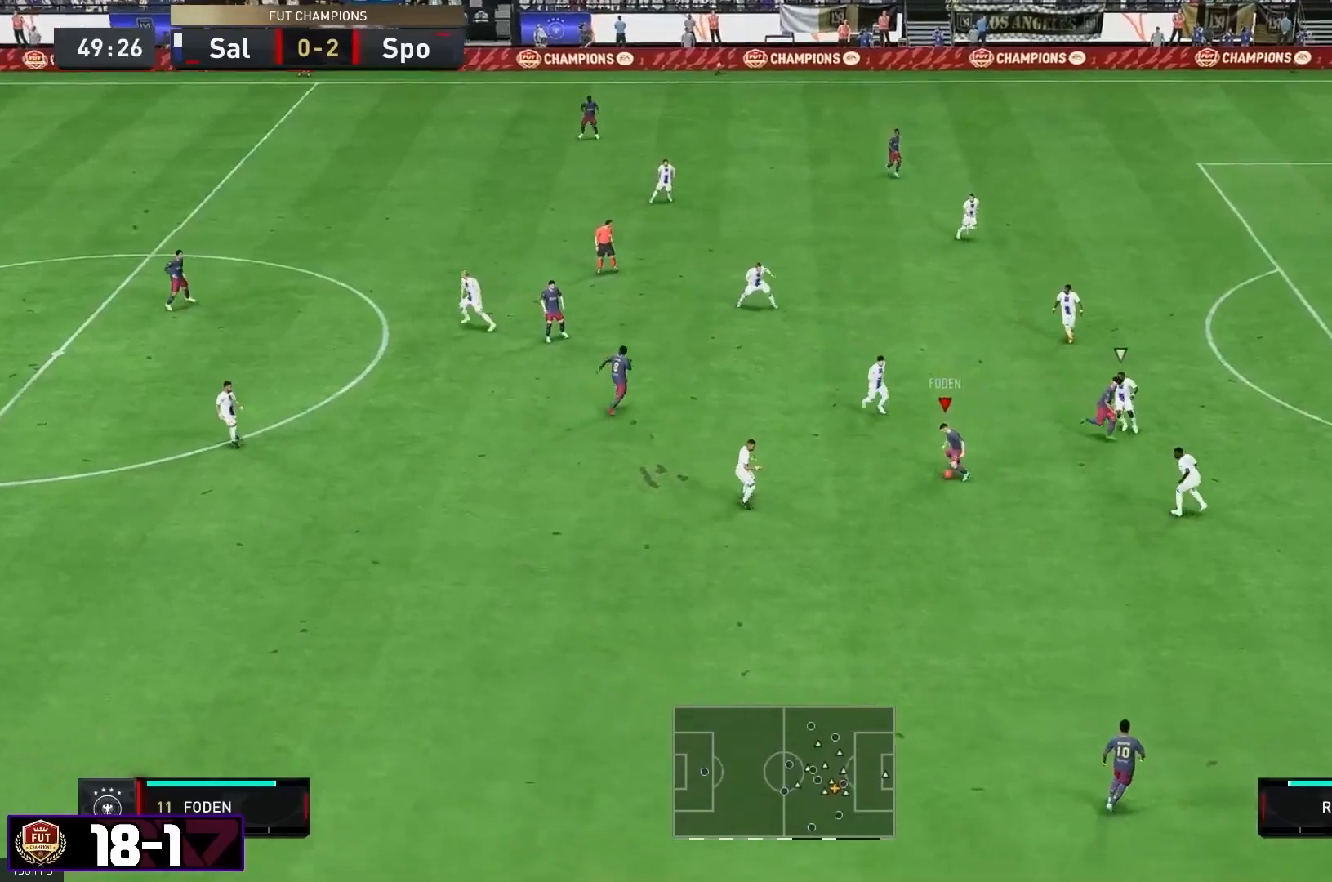
{"buttons": [], "left_stick": "down", "right_stick": "center", "events": [[283, "Y", "down"], [400, "Y", "up"]]}
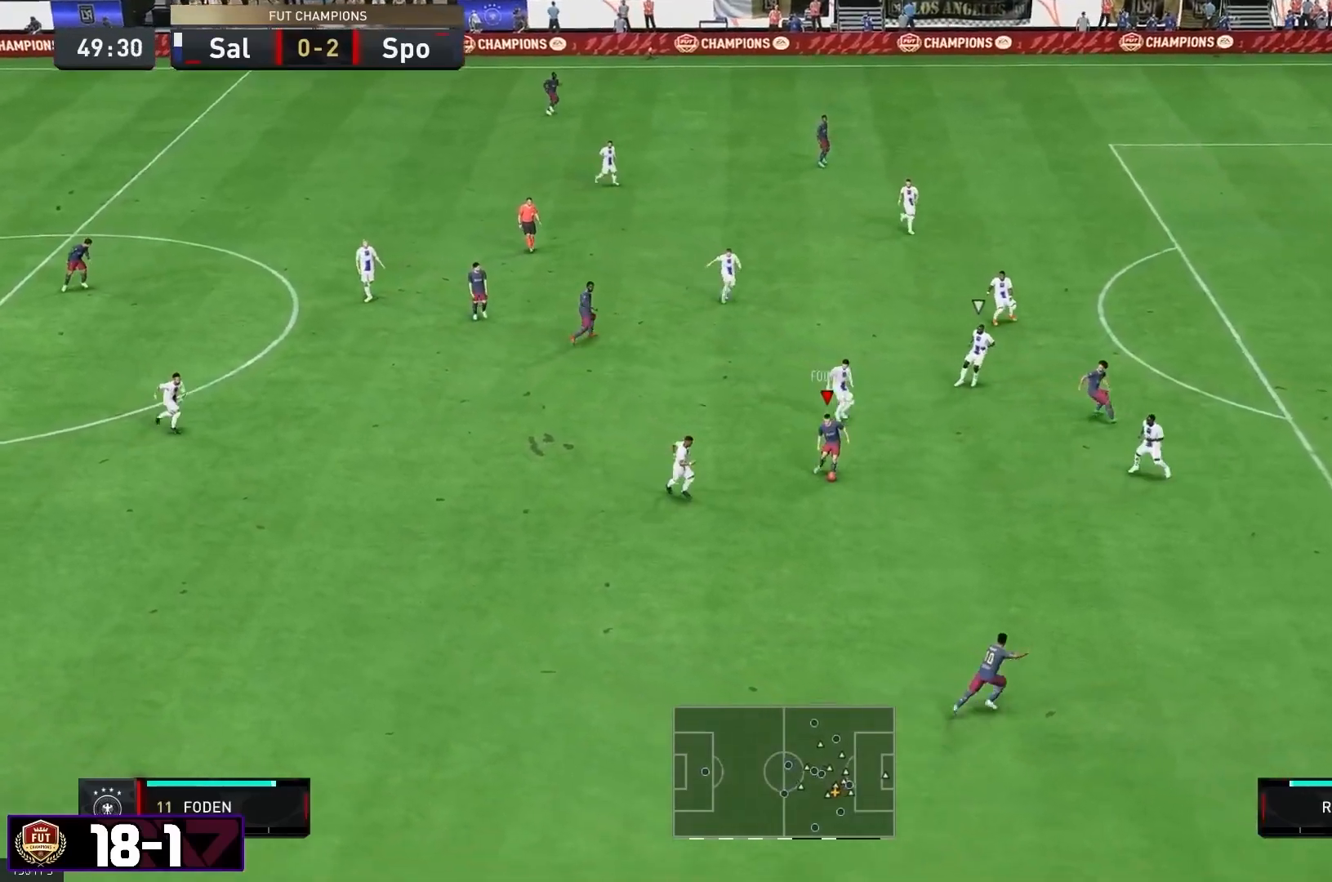
{"buttons": ["R2"], "left_stick": "down-right", "right_stick": "center", "events": [[283, "R2", "down"], [483, "left_stick", "down-right"]]}
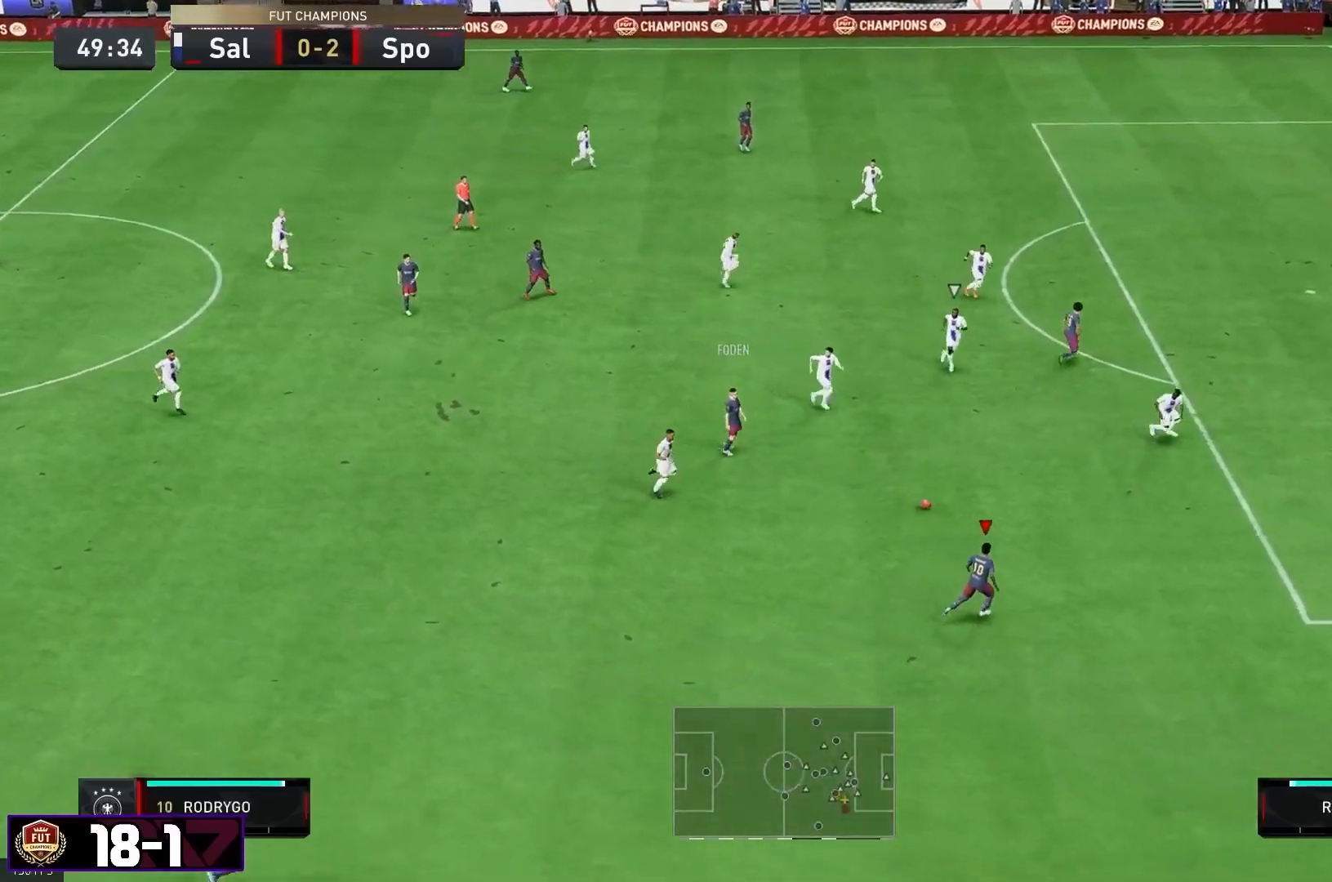
{"buttons": [], "left_stick": "down-right", "right_stick": "center", "events": [[167, "R2", "up"]]}
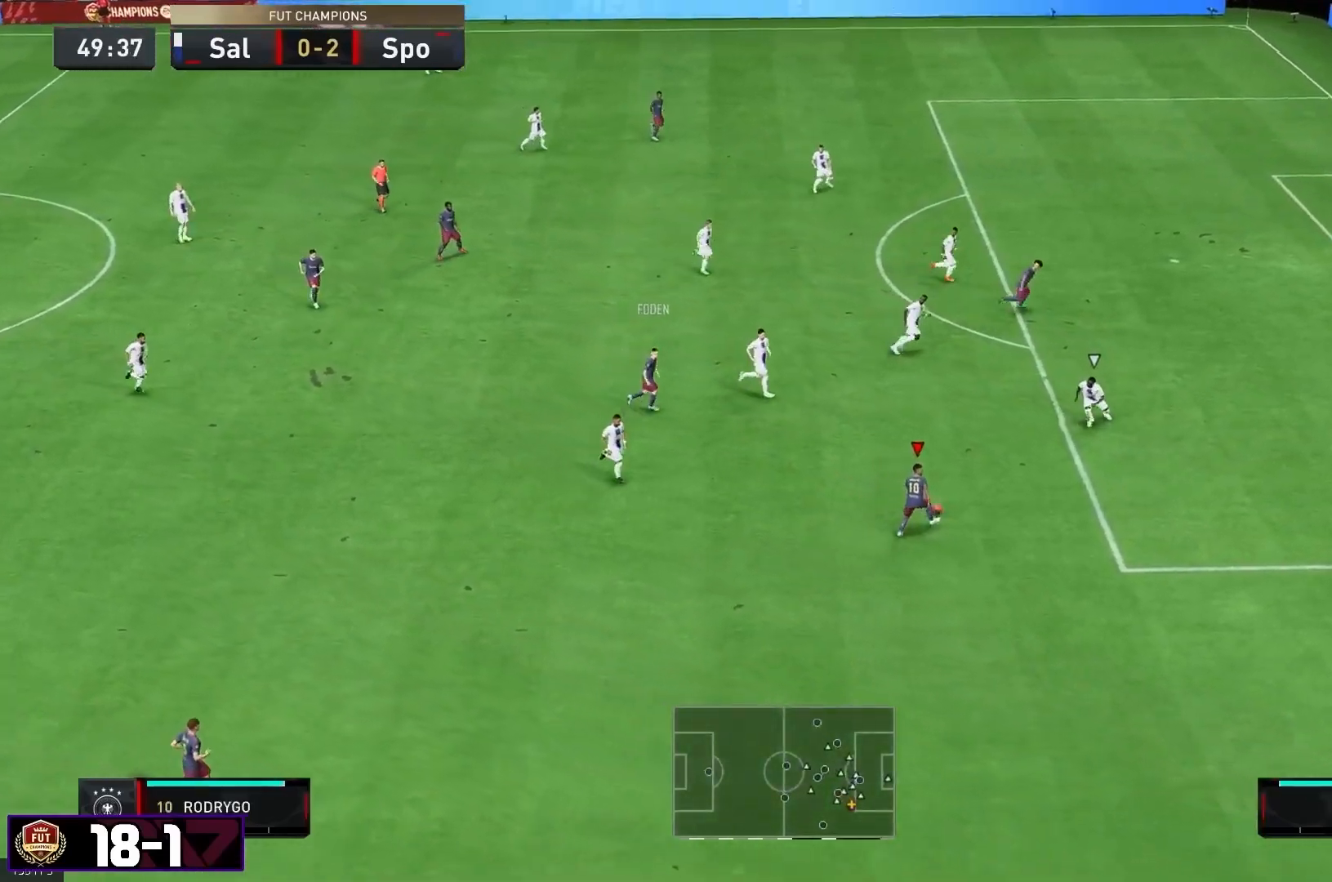
{"buttons": ["R2"], "left_stick": "down-right", "right_stick": "center", "events": [[433, "R2", "down"]]}
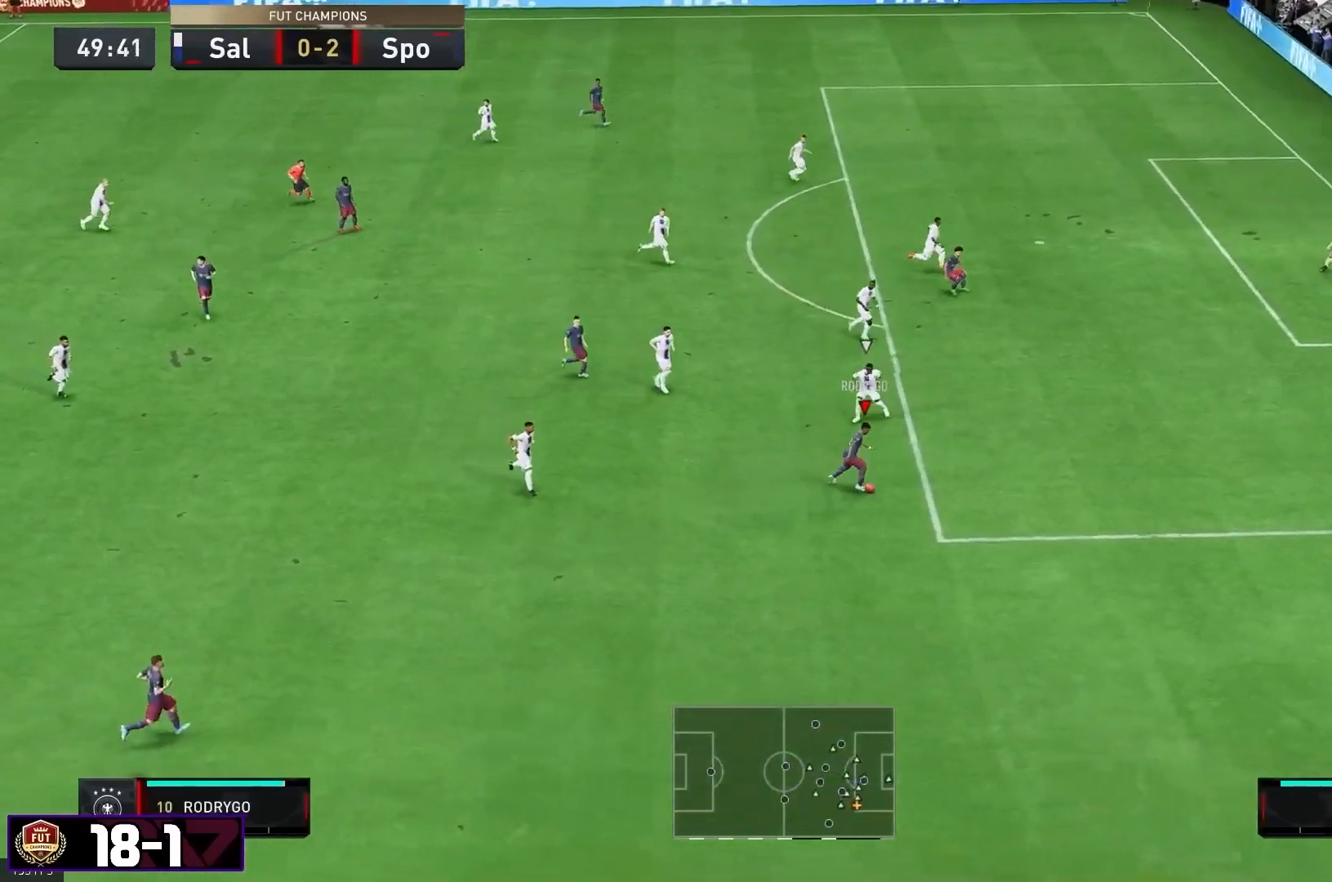
{"buttons": ["R2"], "left_stick": "down-right", "right_stick": "center", "events": []}
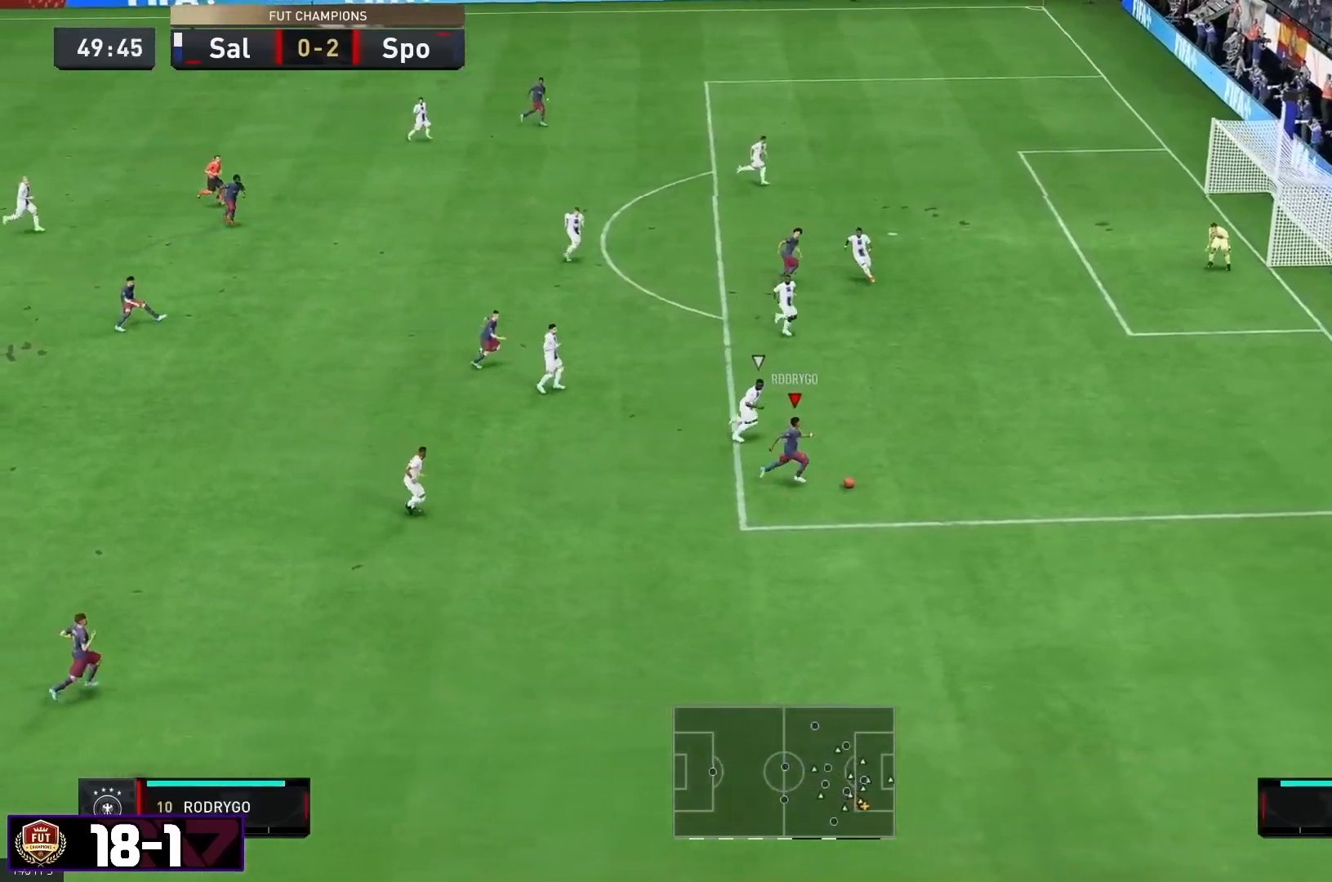
{"buttons": [], "left_stick": "left", "right_stick": "center", "events": [[100, "R2", "up"], [300, "left_stick", "left"]]}
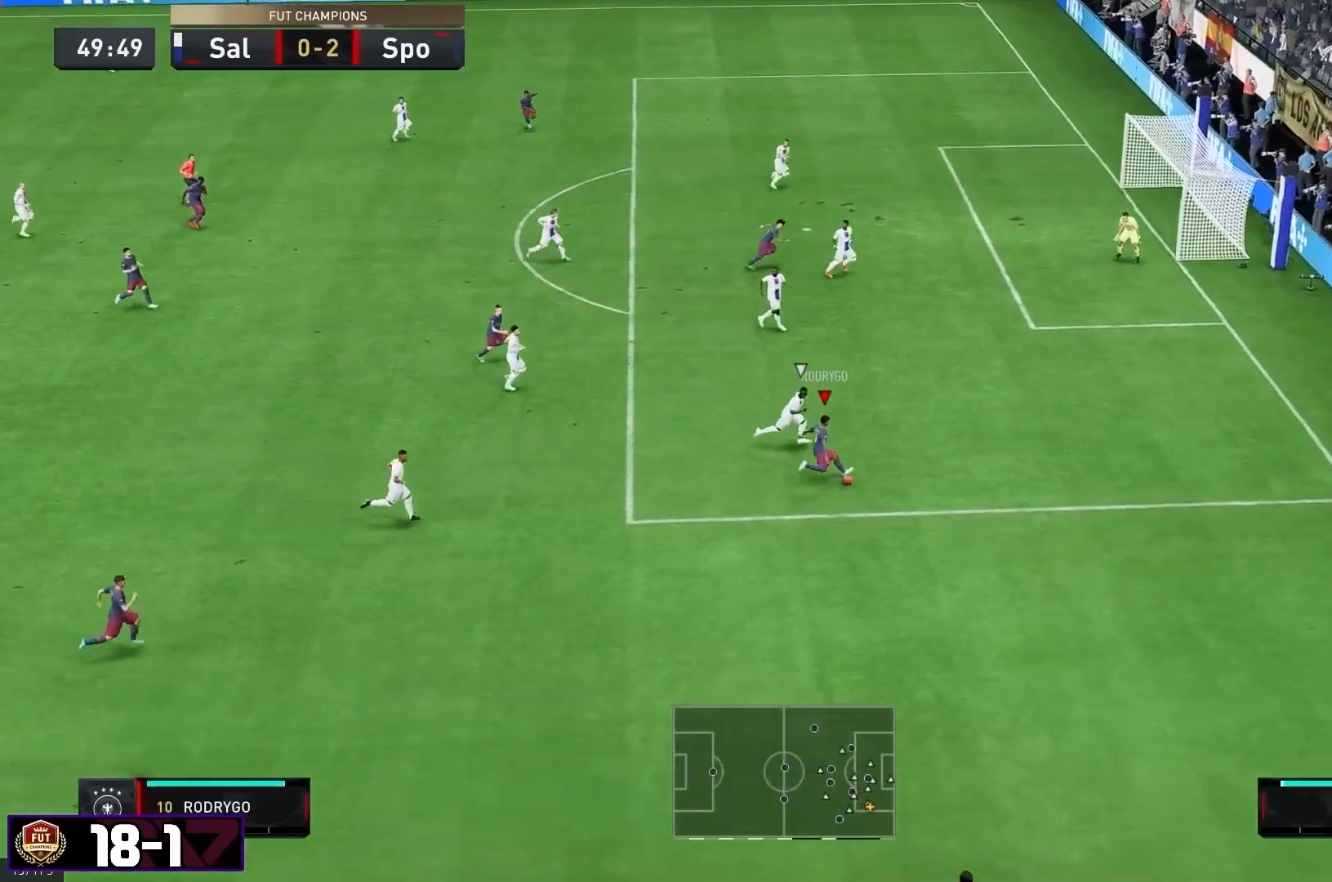
{"buttons": [], "left_stick": "down-left", "right_stick": "center", "events": [[117, "left_stick", "down"], [483, "left_stick", "down-left"]]}
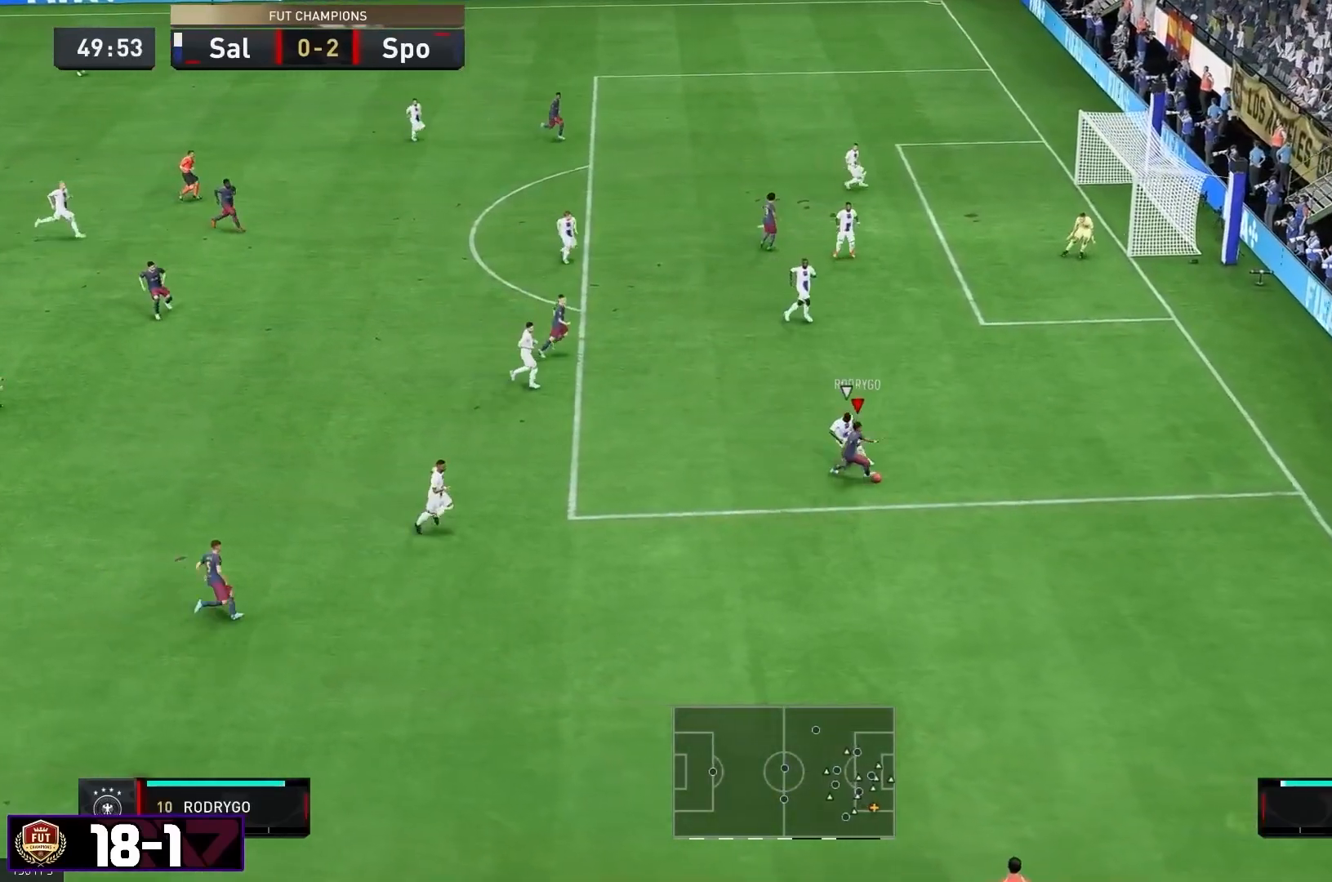
{"buttons": [], "left_stick": "down-right", "right_stick": "center", "events": [[117, "left_stick", "down"], [400, "left_stick", "down-right"]]}
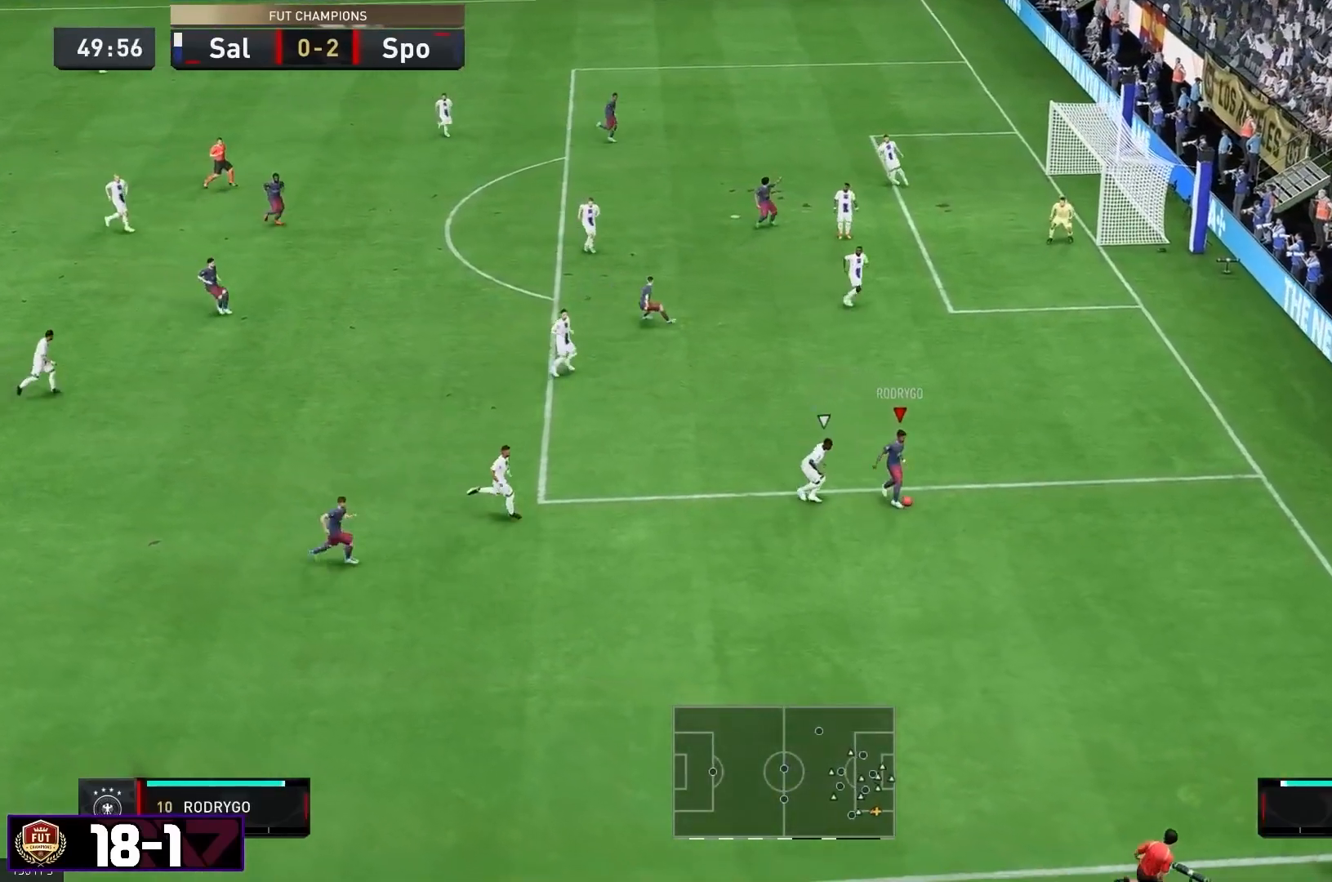
{"buttons": [], "left_stick": "up-left", "right_stick": "center", "events": [[250, "left_stick", "center"], [467, "left_stick", "up-left"]]}
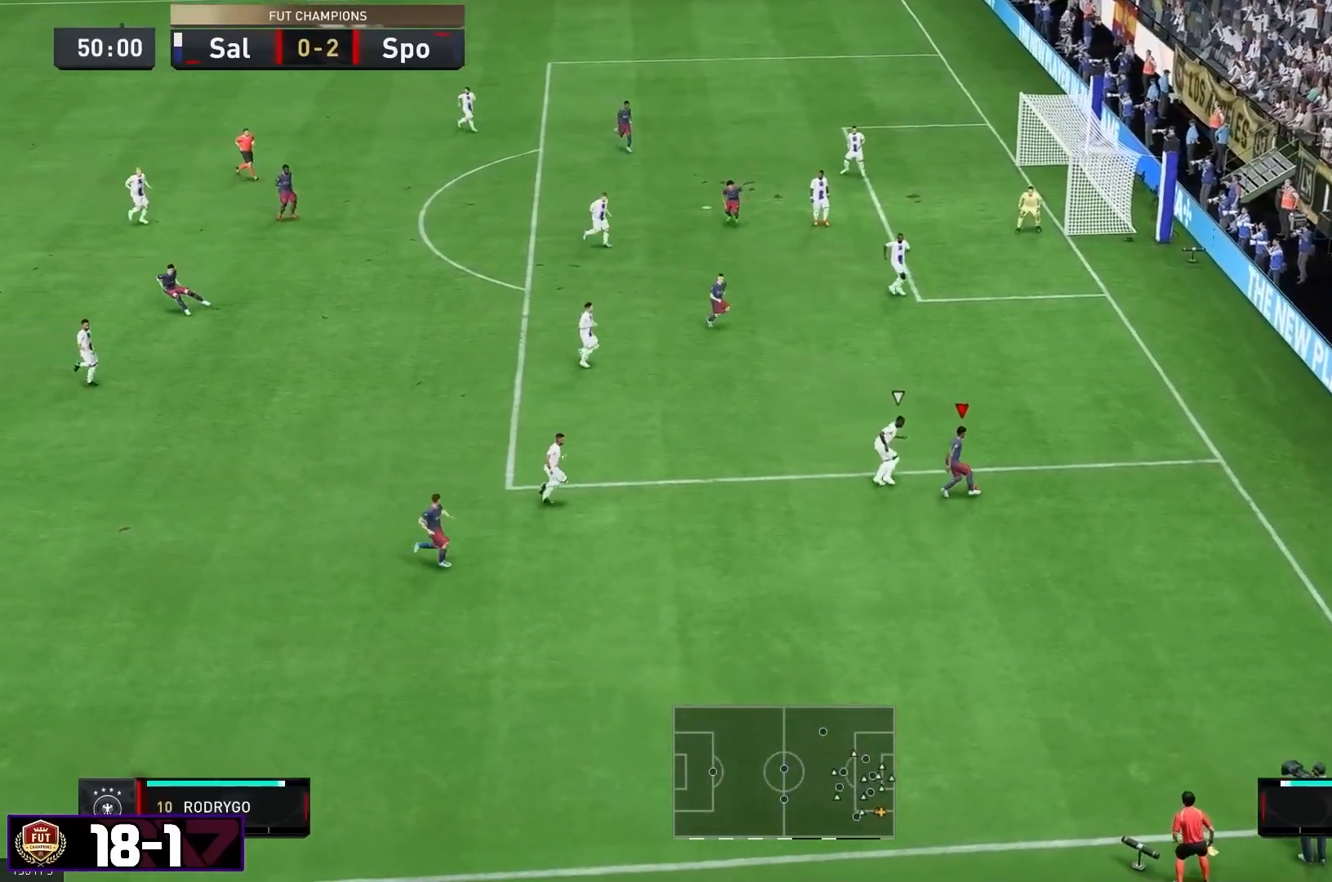
{"buttons": [], "left_stick": "left", "right_stick": "center", "events": [[167, "left_stick", "left"]]}
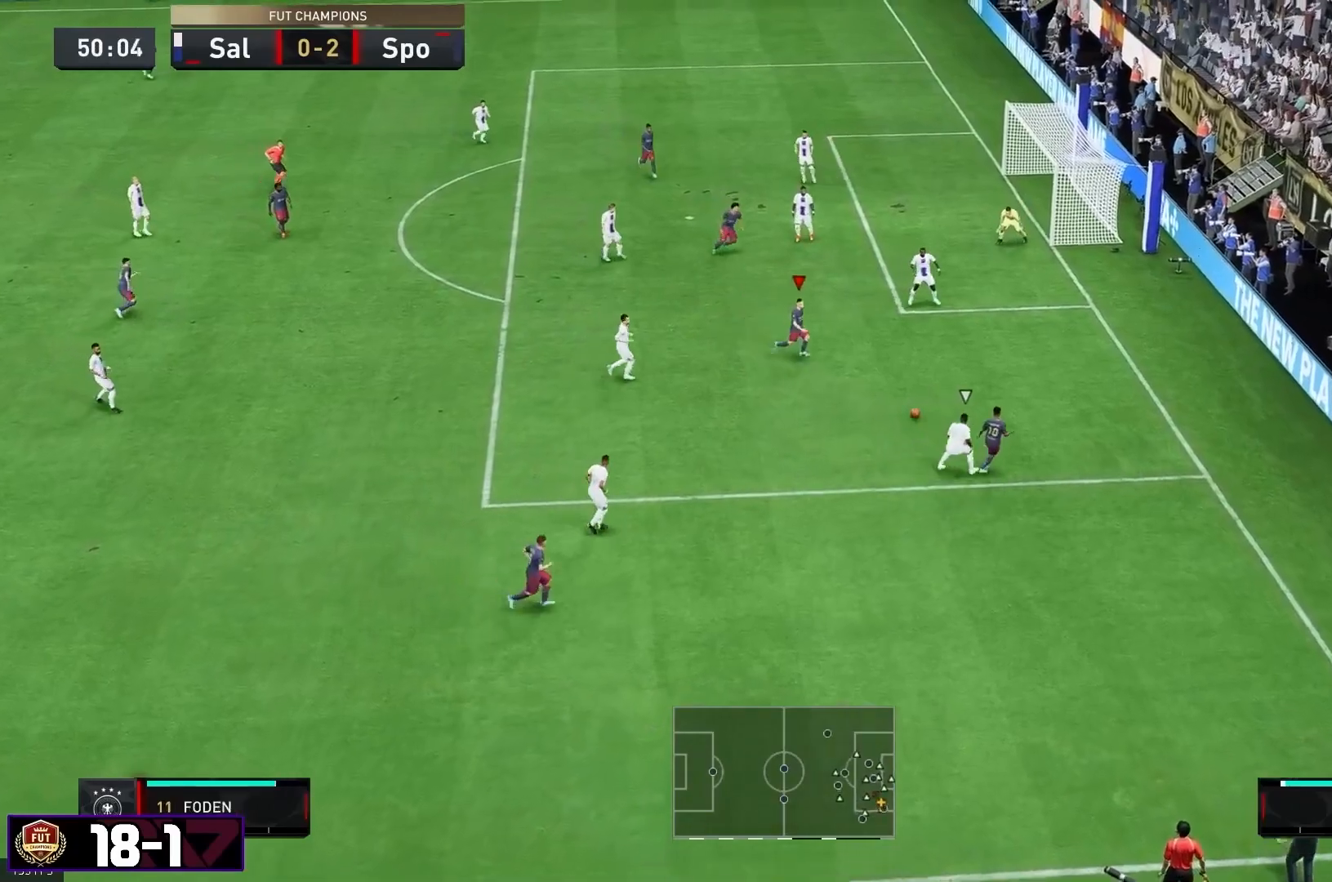
{"buttons": [], "left_stick": "left", "right_stick": "center", "events": []}
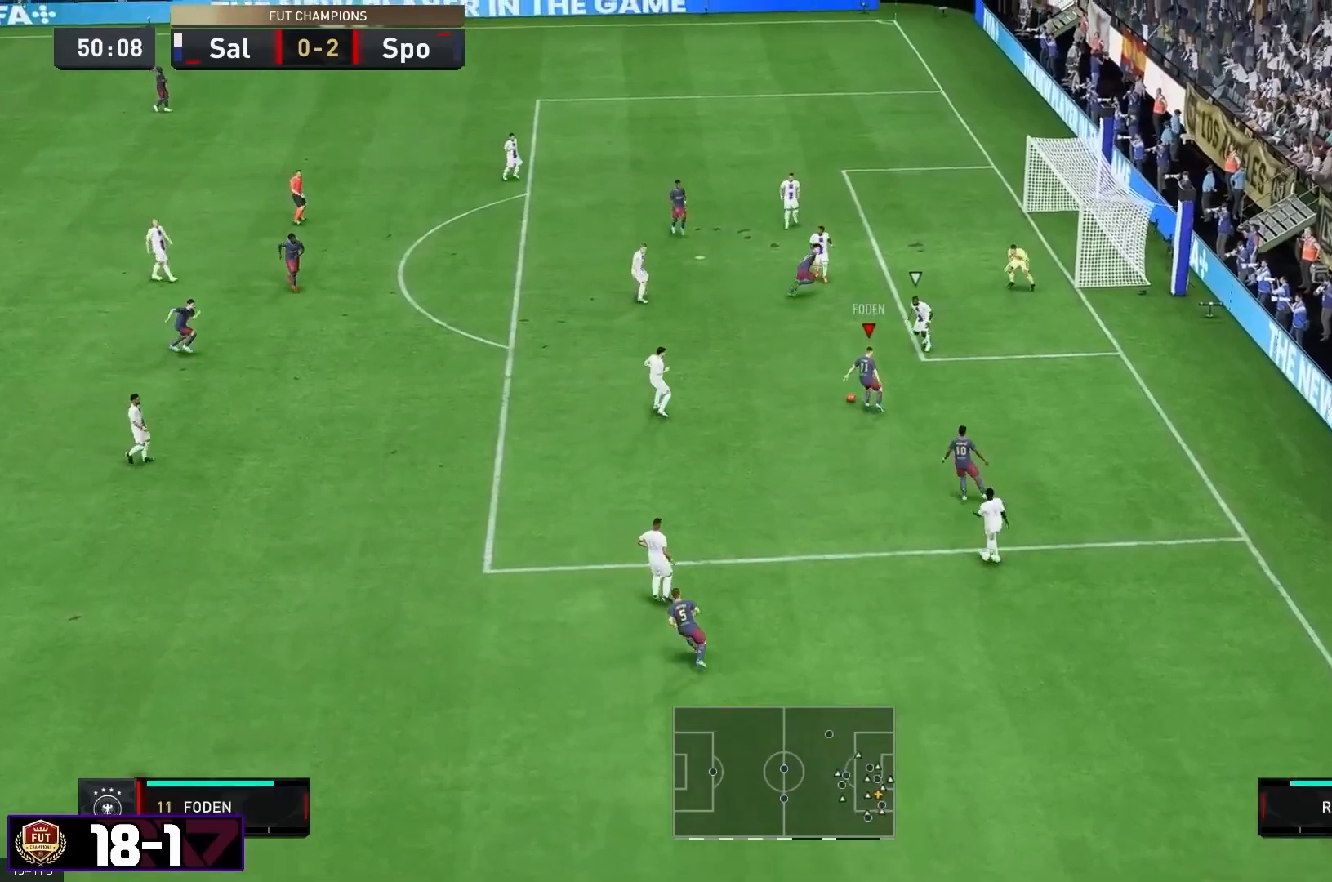
{"buttons": [], "left_stick": "up-left", "right_stick": "center", "events": [[483, "left_stick", "up-left"]]}
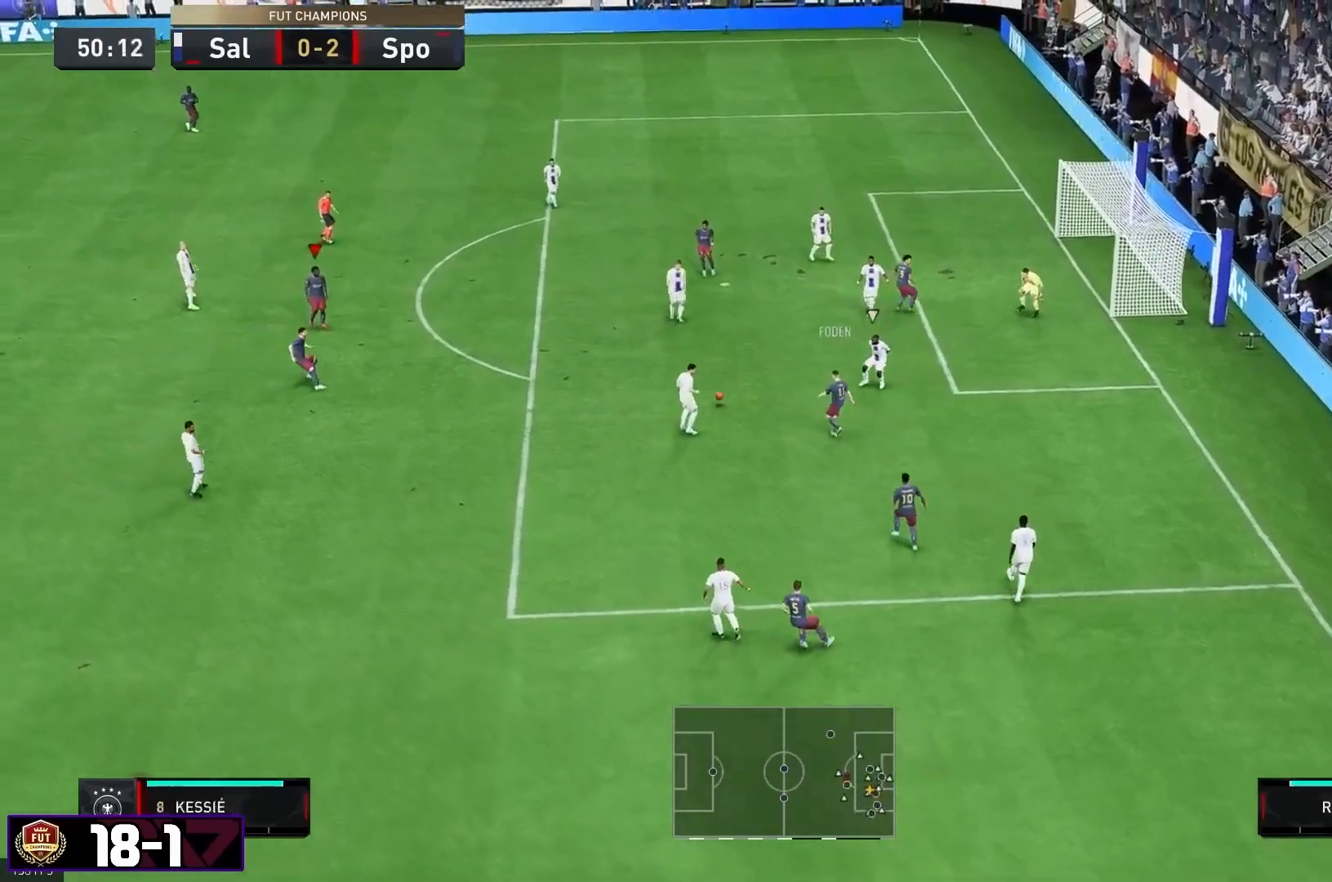
{"buttons": [], "left_stick": "up-left", "right_stick": "center", "events": [[250, "left_stick", "center"], [317, "left_stick", "up-left"]]}
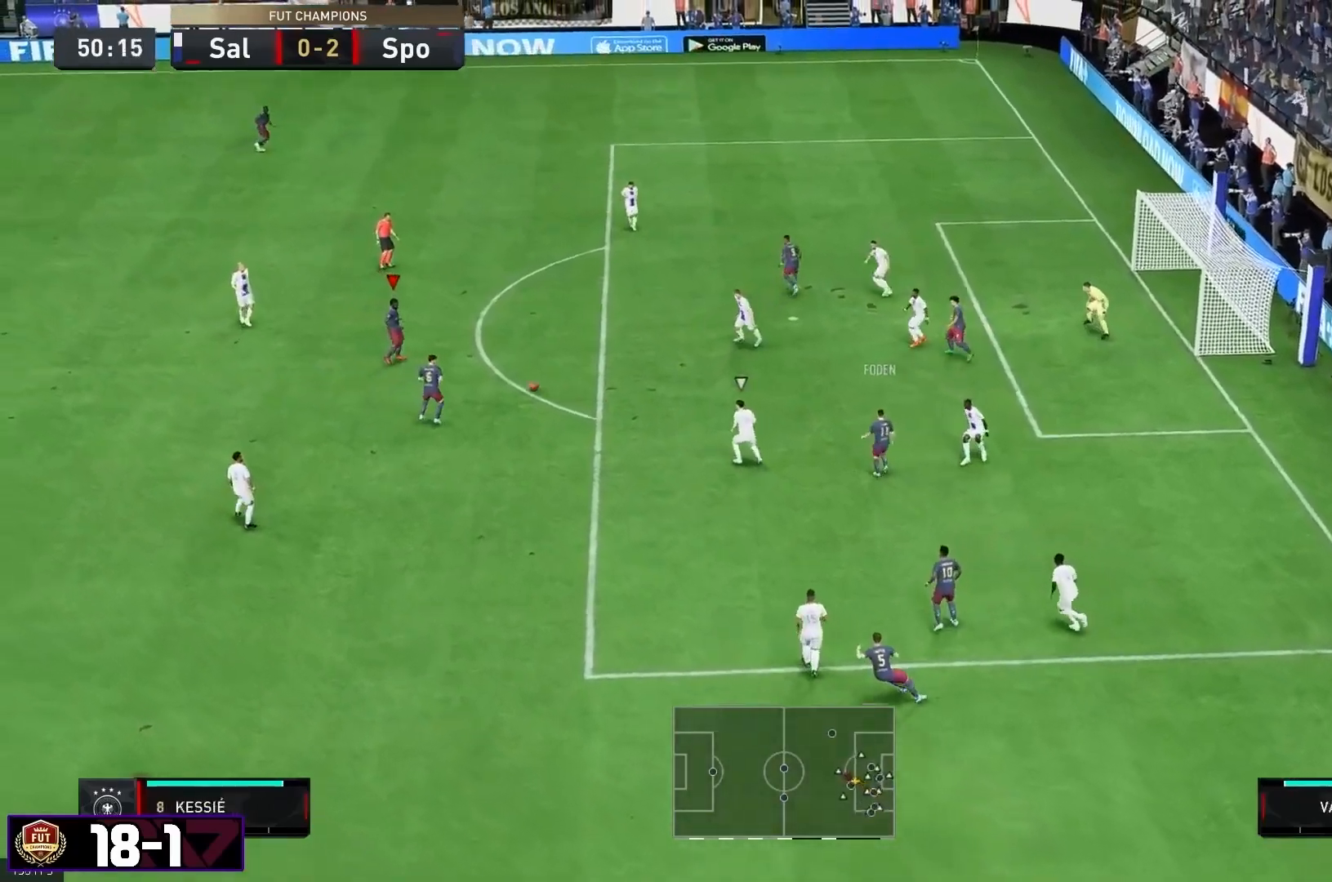
{"buttons": [], "left_stick": "down", "right_stick": "center", "events": [[83, "left_stick", "center"], [483, "left_stick", "down"]]}
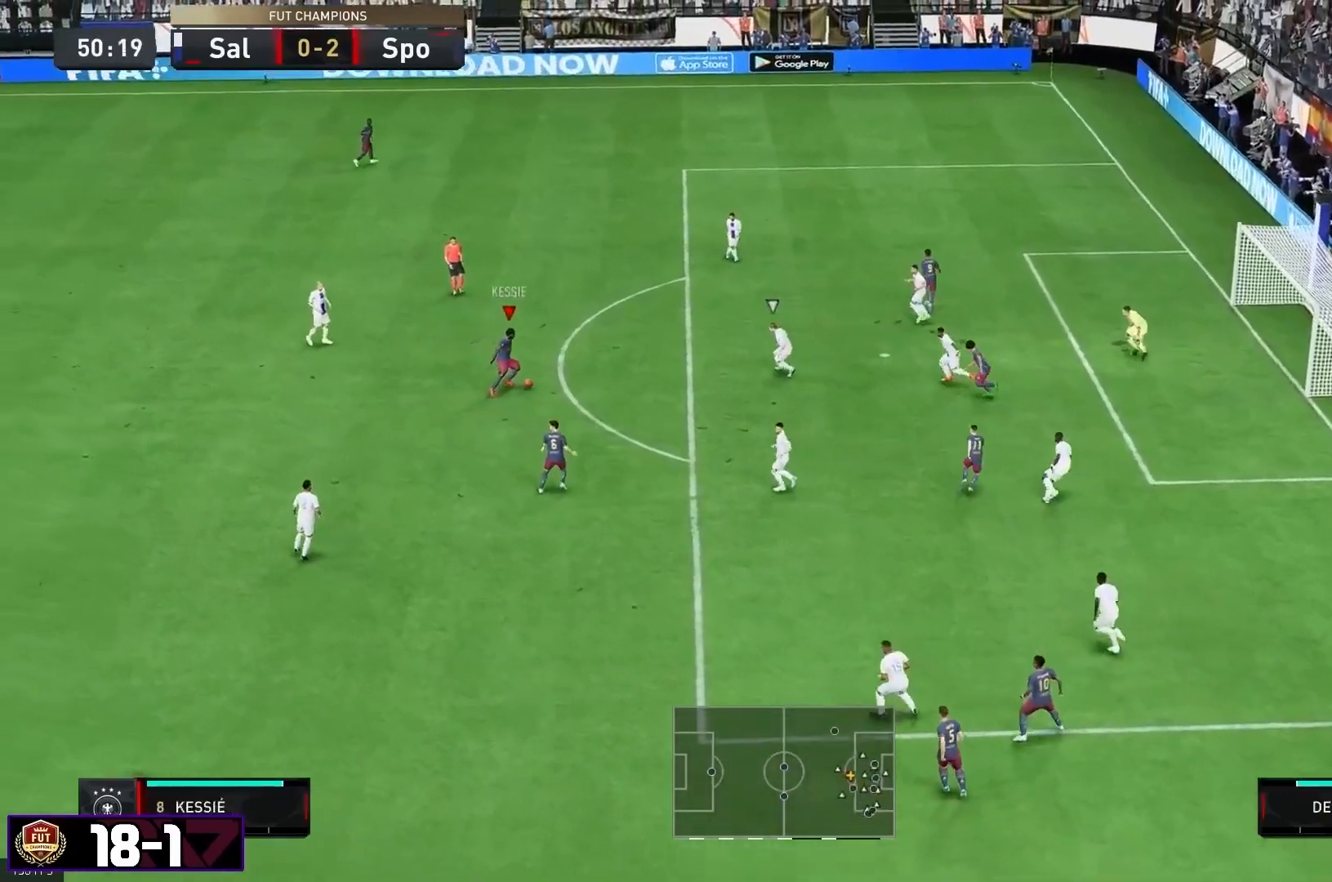
{"buttons": [], "left_stick": "down", "right_stick": "center", "events": []}
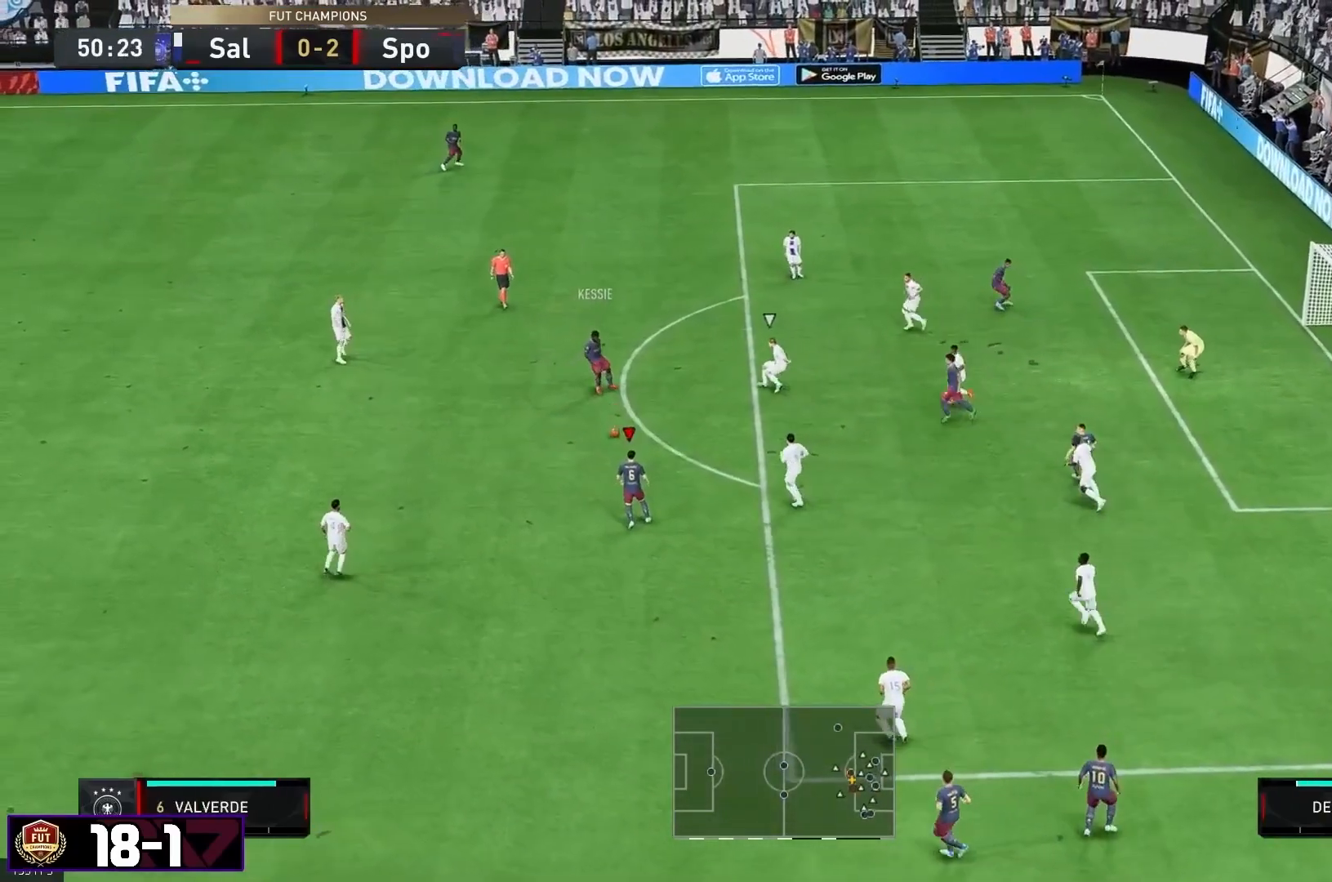
{"buttons": [], "left_stick": "down", "right_stick": "center", "events": []}
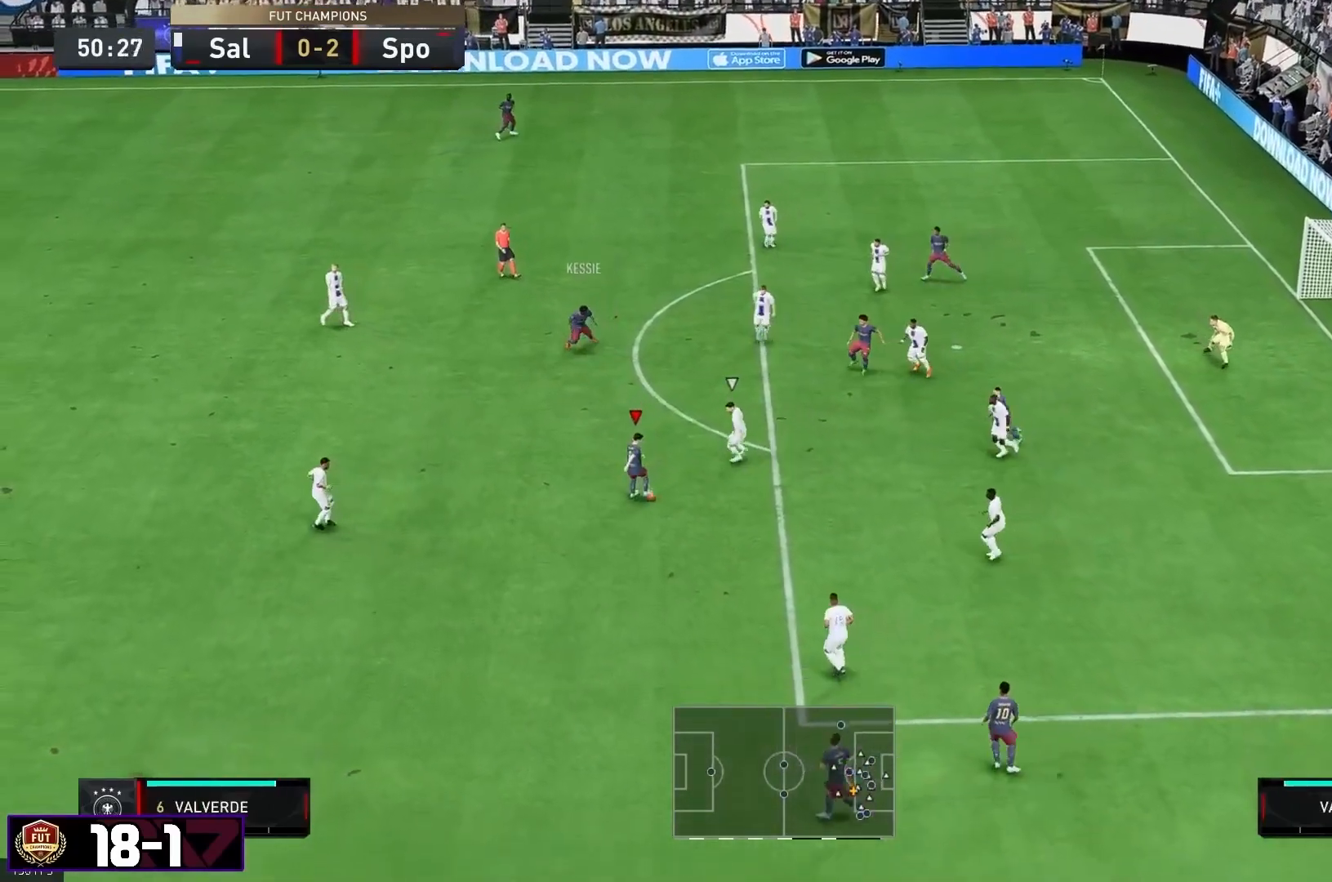
{"buttons": [], "left_stick": "down", "right_stick": "center", "events": []}
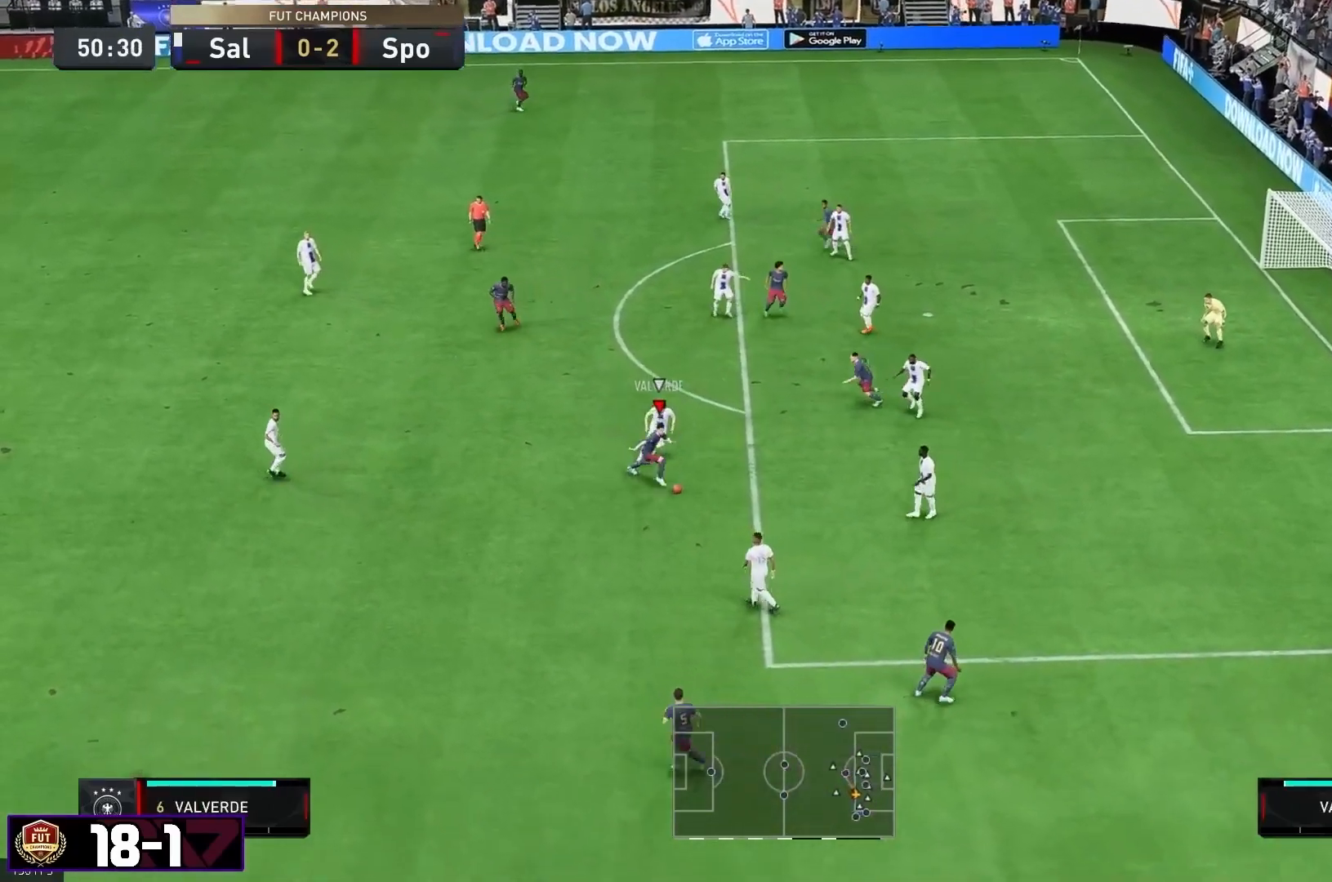
{"buttons": [], "left_stick": "down-right", "right_stick": "center", "events": [[350, "left_stick", "down-right"]]}
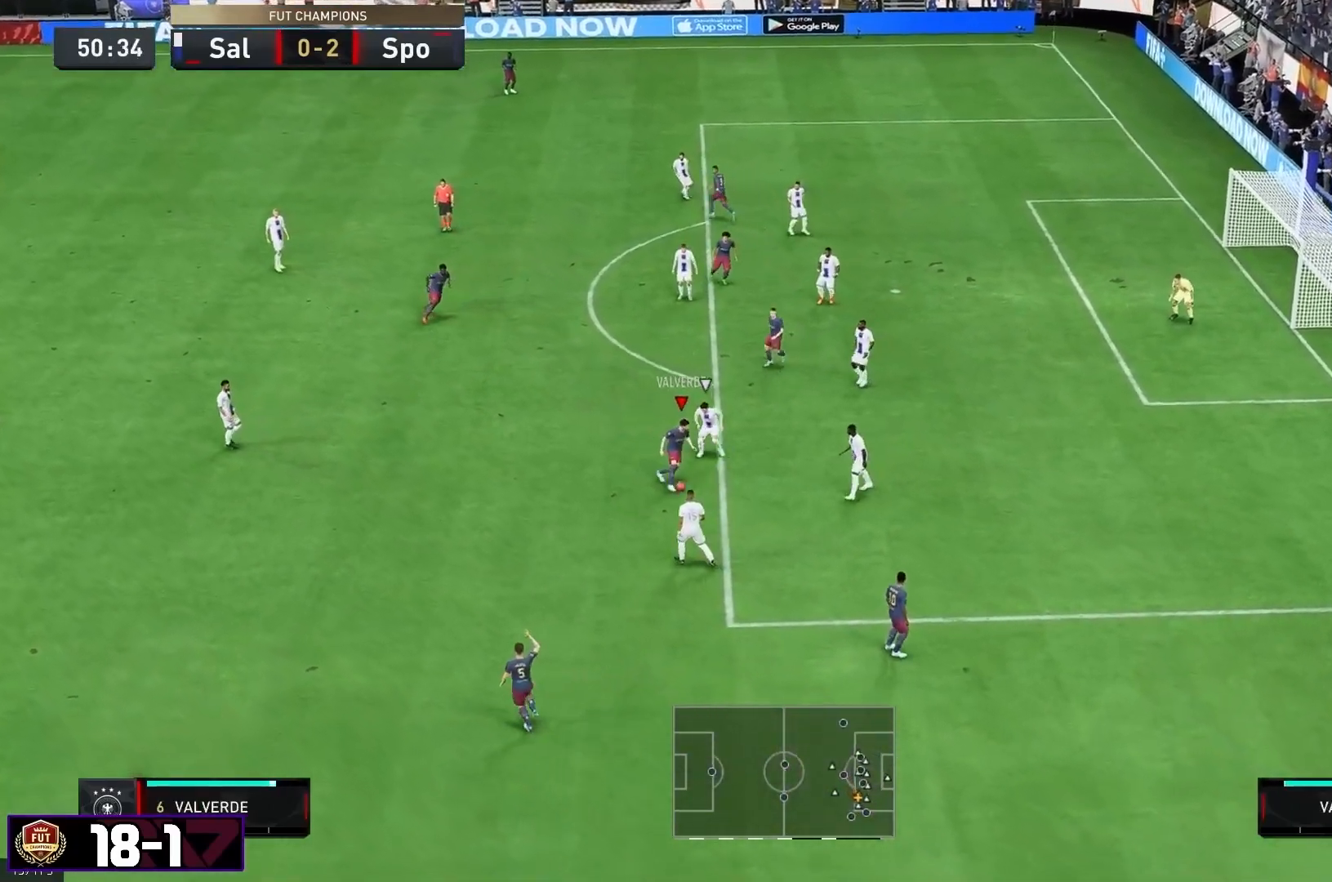
{"buttons": ["R2"], "left_stick": "center", "right_stick": "center", "events": [[67, "R2", "down"], [417, "left_stick", "center"]]}
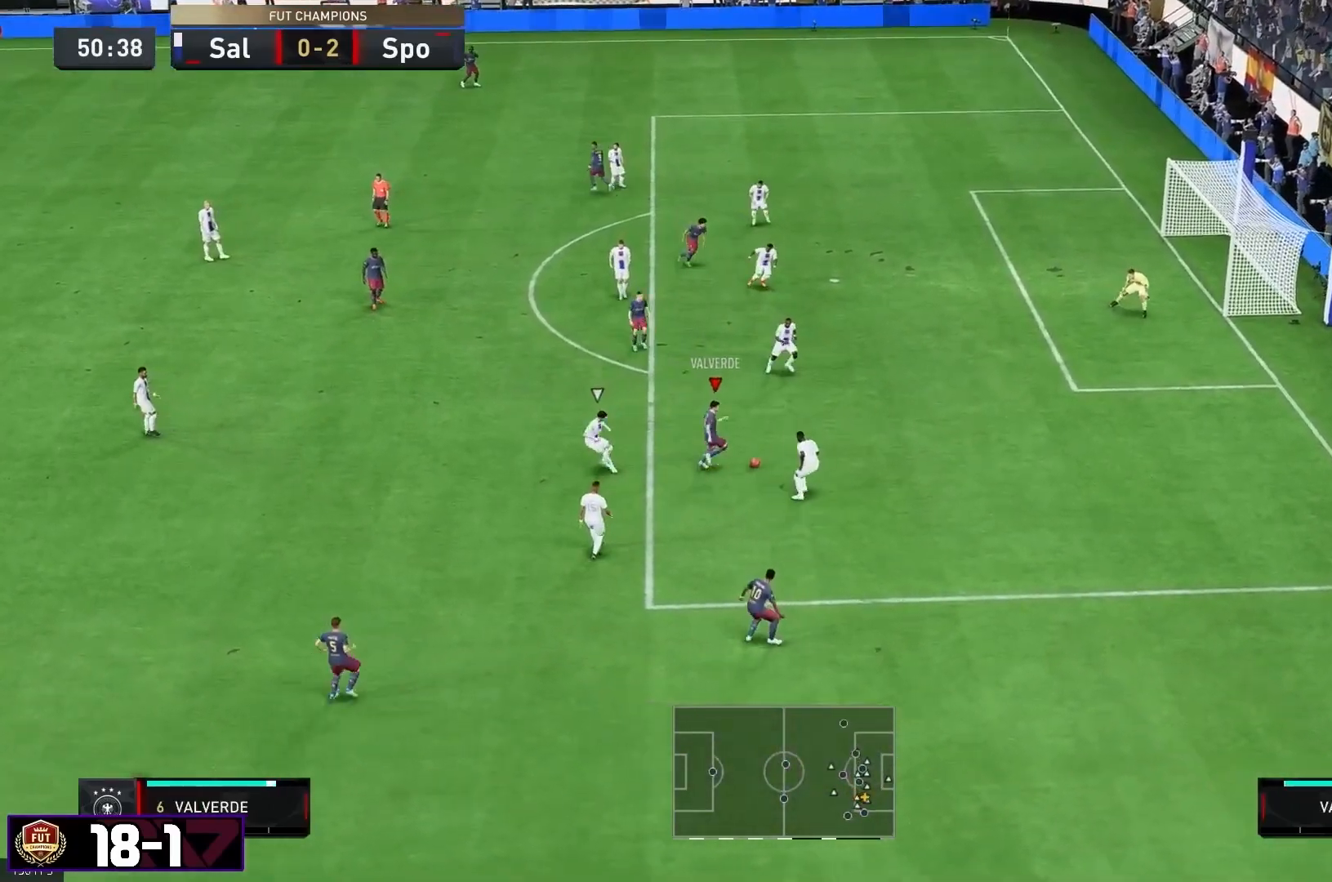
{"buttons": [], "left_stick": "center", "right_stick": "center", "events": [[250, "R2", "up"]]}
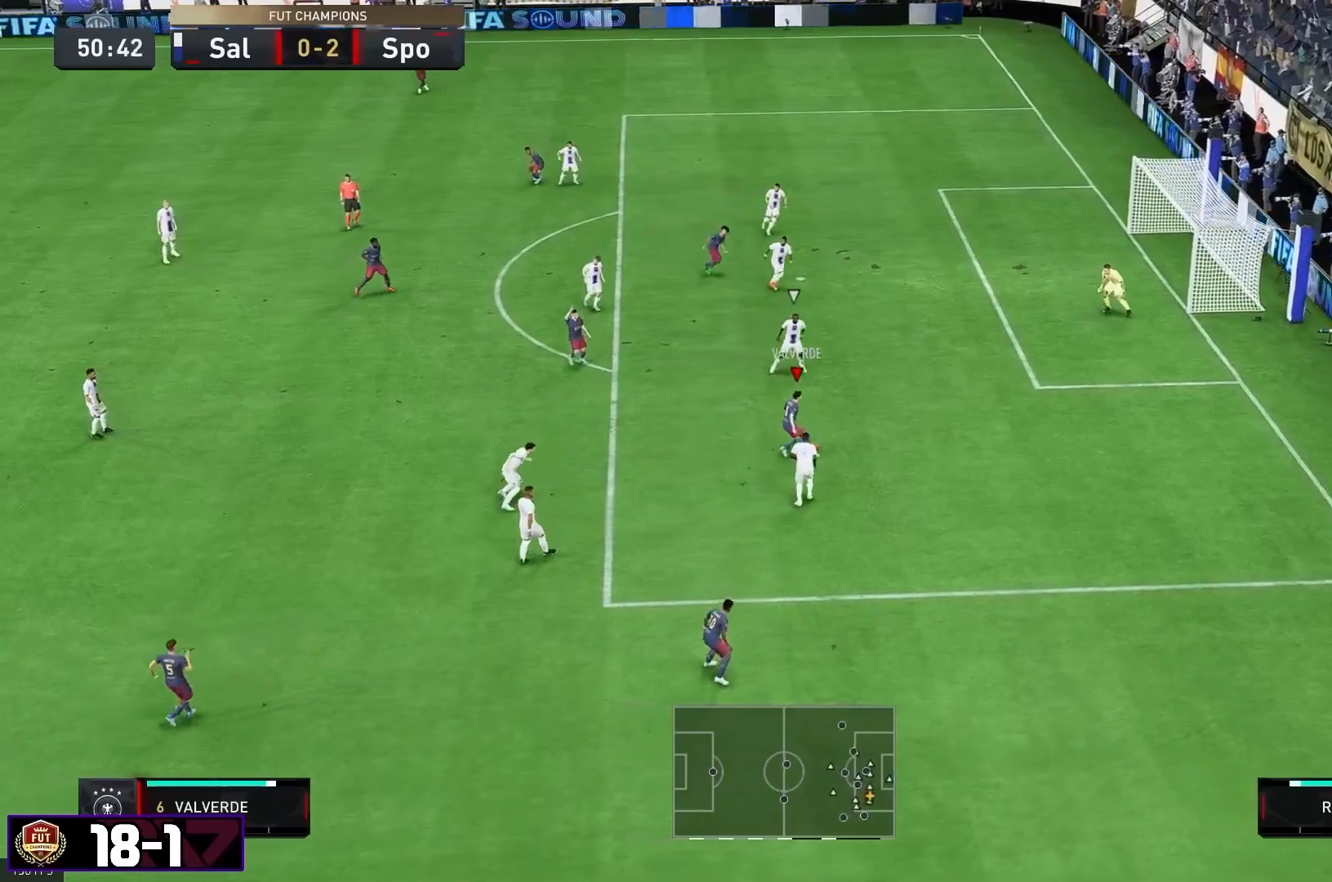
{"buttons": [], "left_stick": "up", "right_stick": "center", "events": [[83, "left_stick", "up-left"], [250, "left_stick", "up"]]}
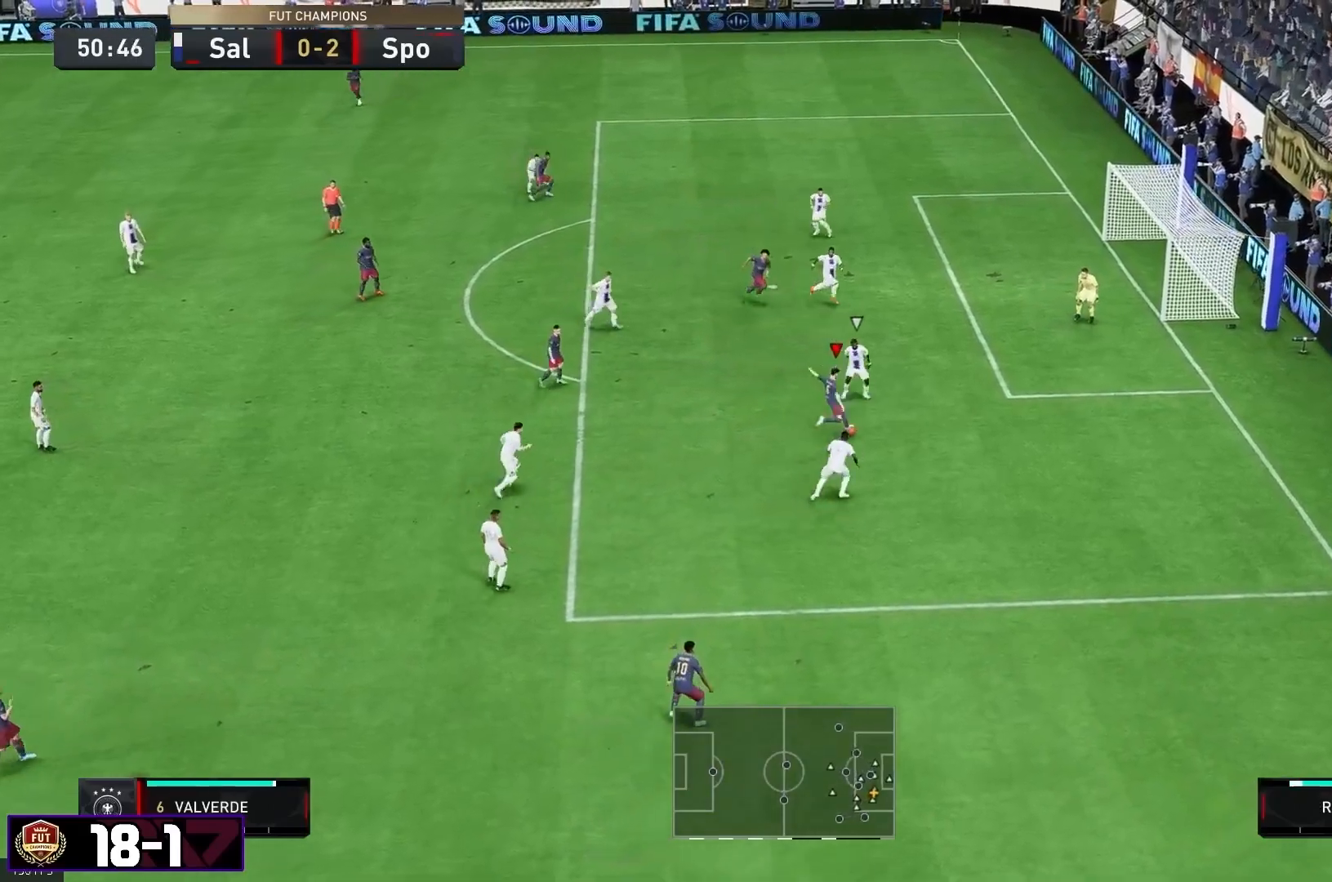
{"buttons": ["R2"], "left_stick": "down-right", "right_stick": "center", "events": [[250, "R2", "down"], [333, "left_stick", "down-right"]]}
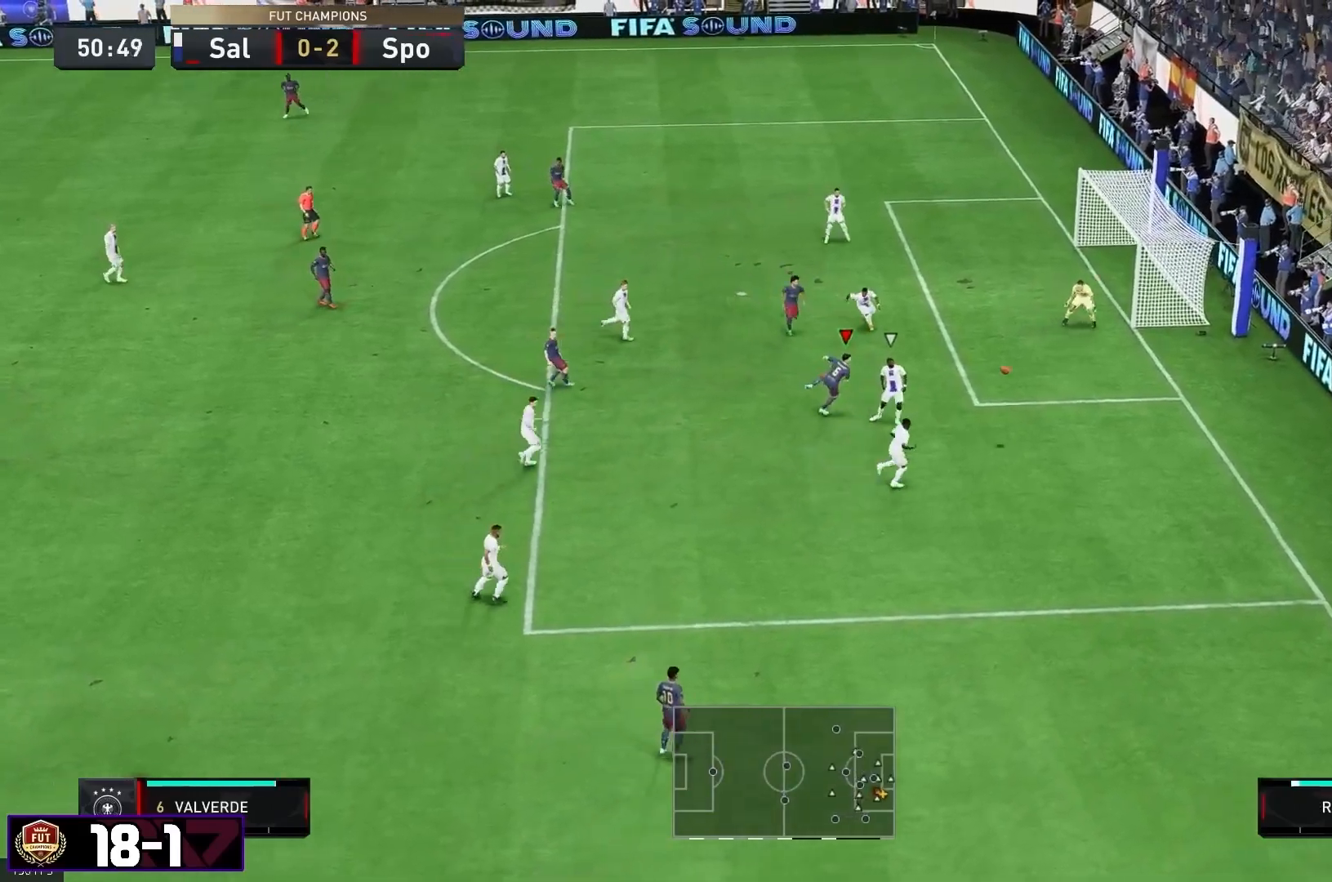
{"buttons": [], "left_stick": "down", "right_stick": "center", "events": [[100, "left_stick", "down"], [450, "R2", "up"]]}